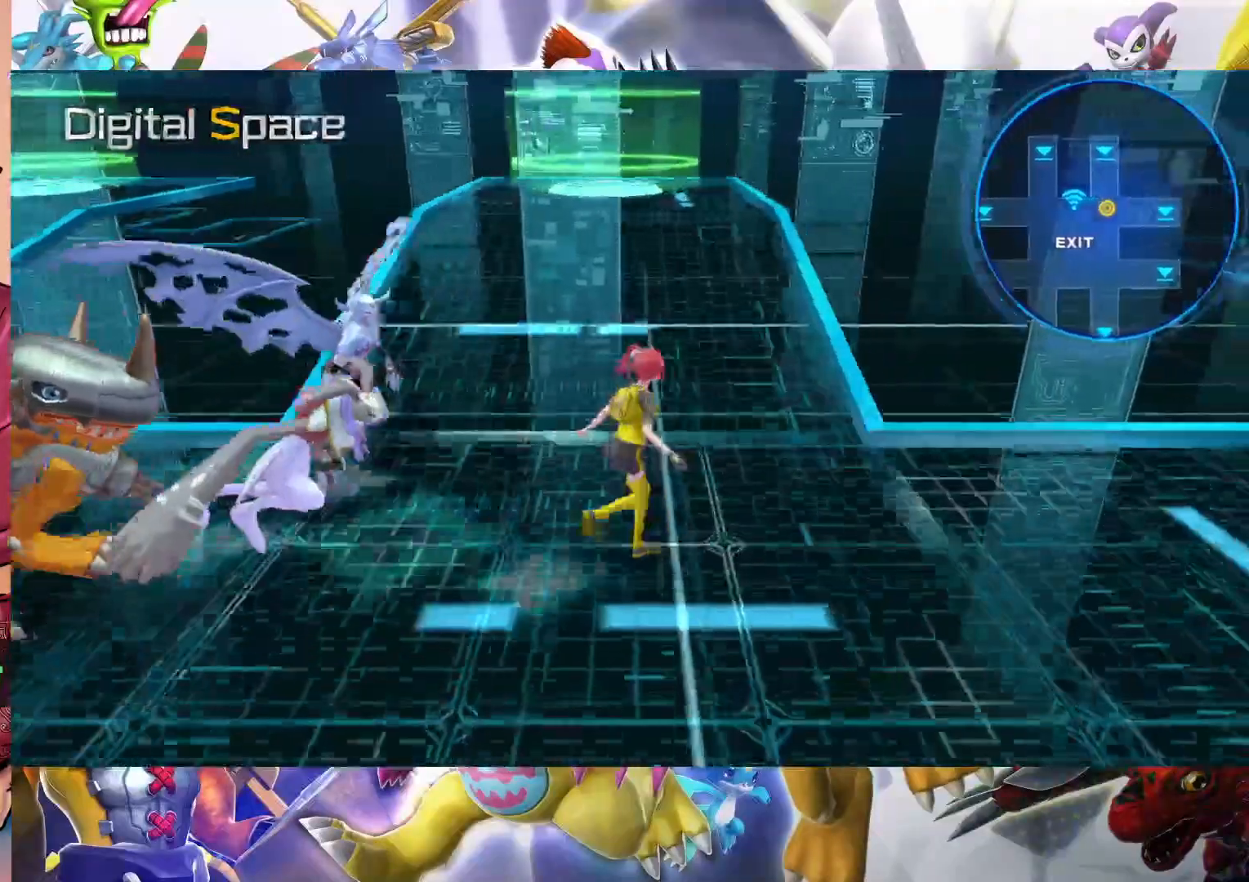
Gameplay with a controller (Nintendo layout); each line is a JSON object with the inputs held at the frame after it. "events" lists button and stick changes between this image and that frame as [ms after this image, input, new state], when the widget could be followed in between. Not read: L3 R1 R3.
{"buttons": [], "left_stick": "up", "right_stick": "center", "events": [[200, "left_stick", "up"]]}
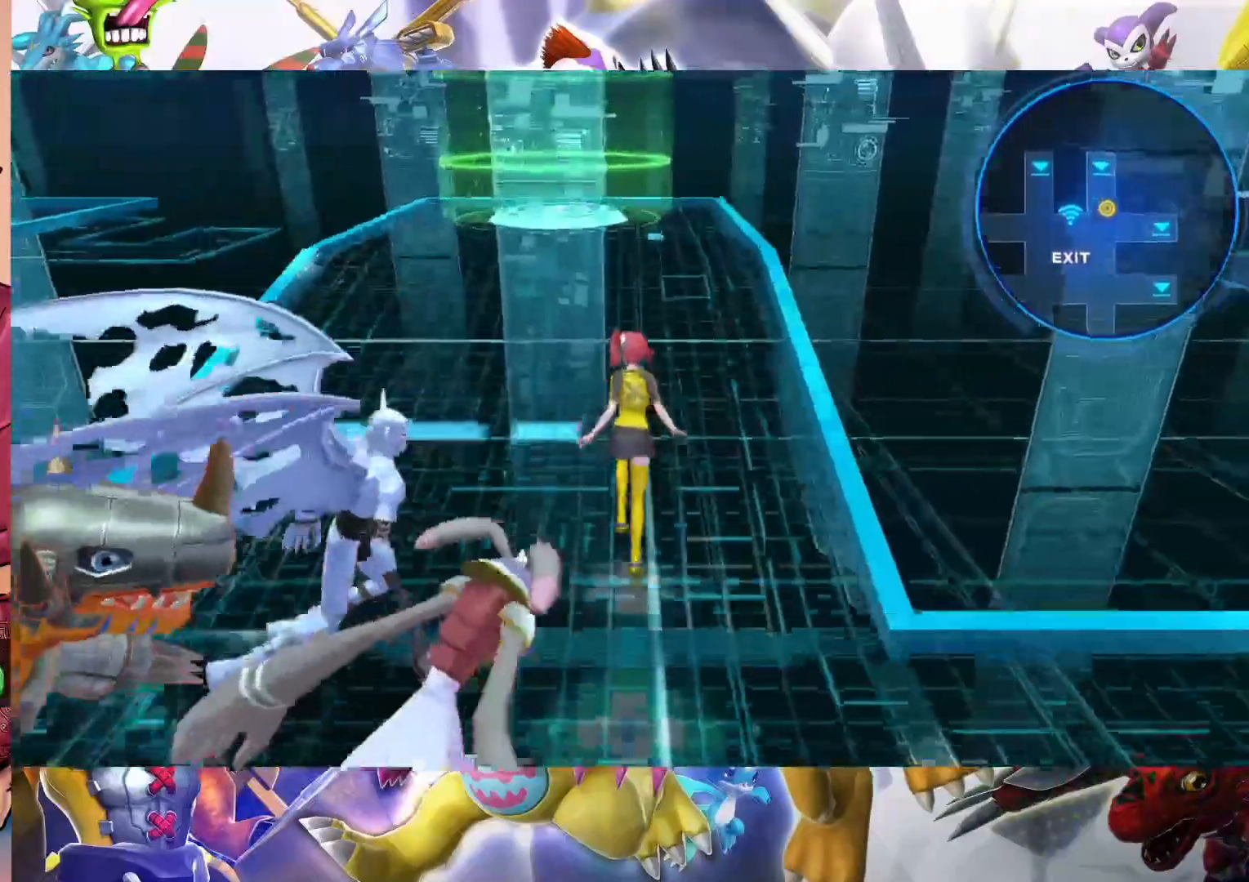
{"buttons": [], "left_stick": "up", "right_stick": "center", "events": []}
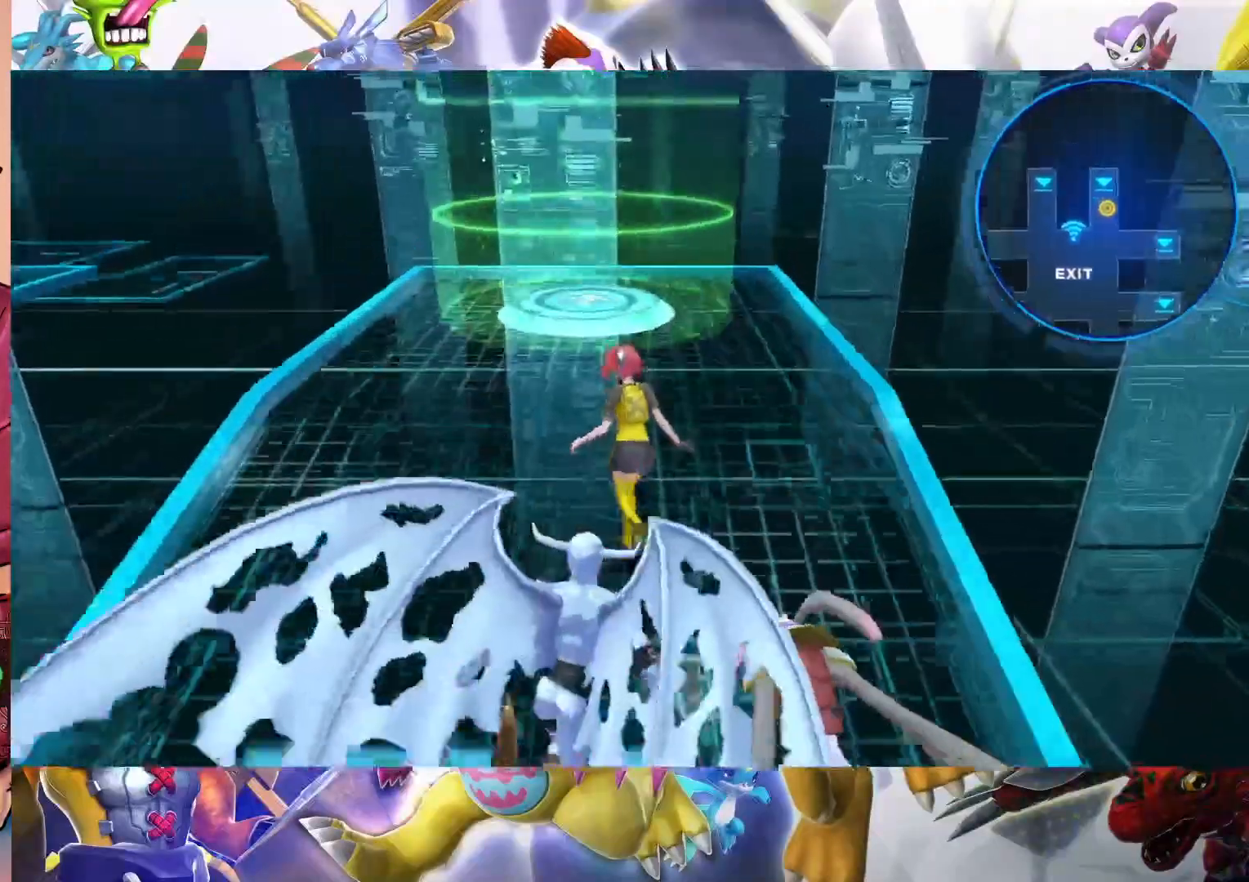
{"buttons": [], "left_stick": "up", "right_stick": "center", "events": []}
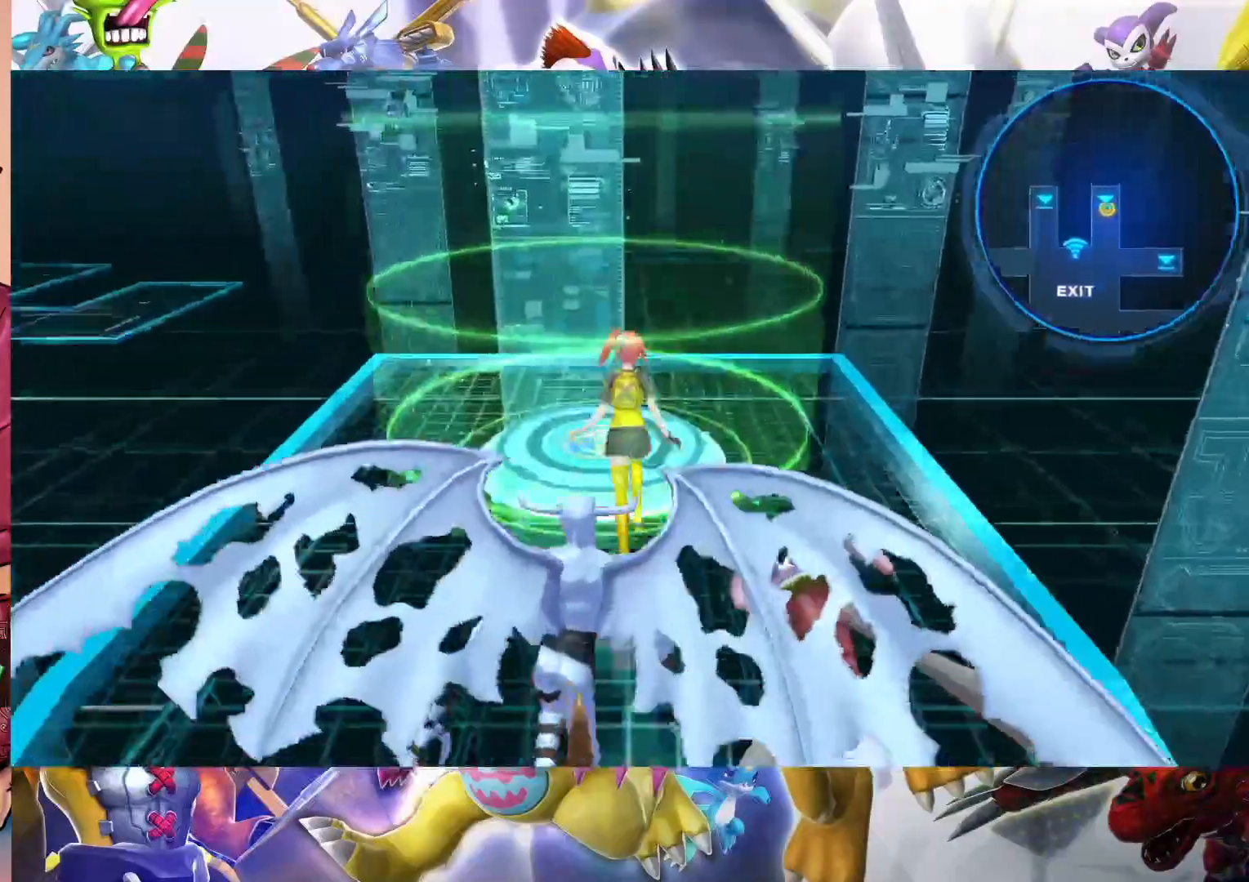
{"buttons": [], "left_stick": "center", "right_stick": "center", "events": [[150, "B", "down"], [233, "left_stick", "center"], [400, "B", "up"]]}
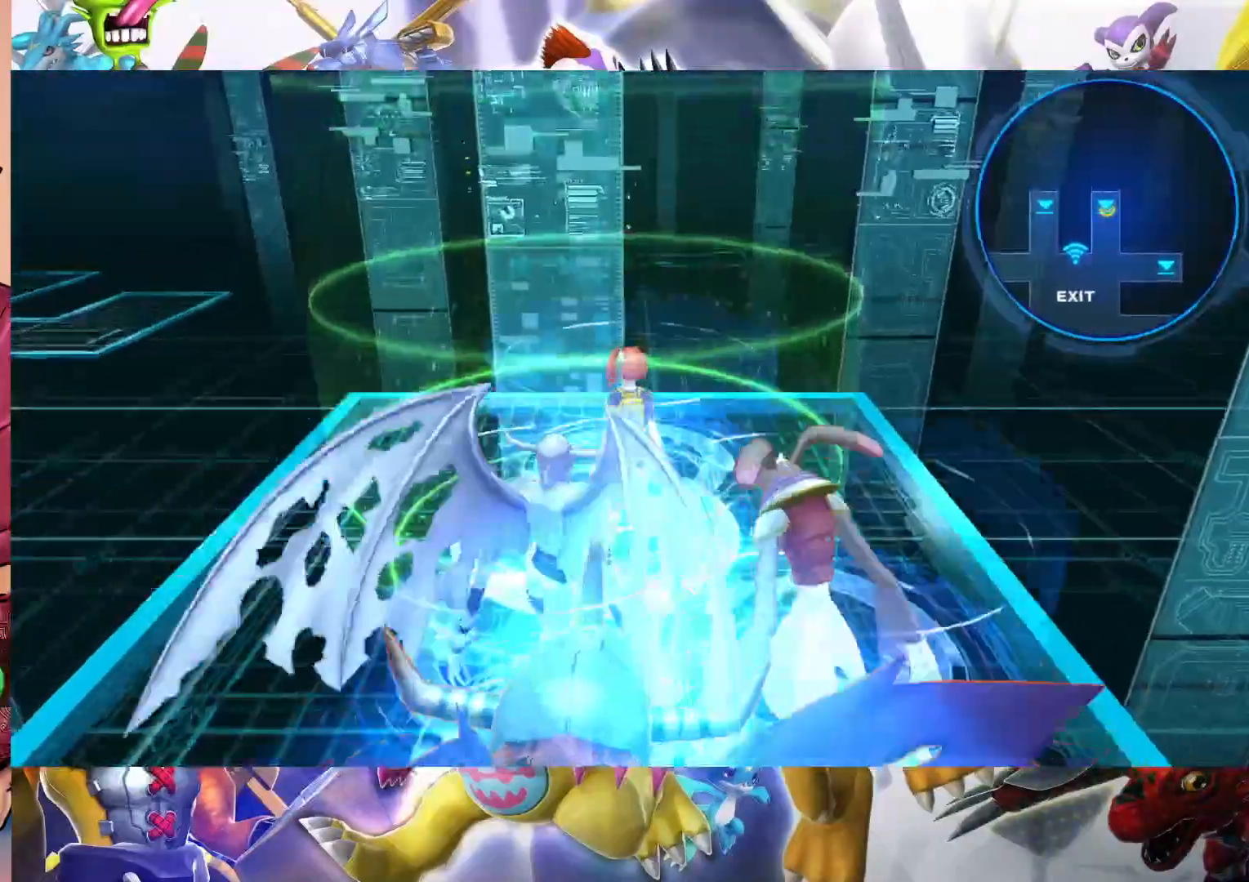
{"buttons": [], "left_stick": "center", "right_stick": "center", "events": []}
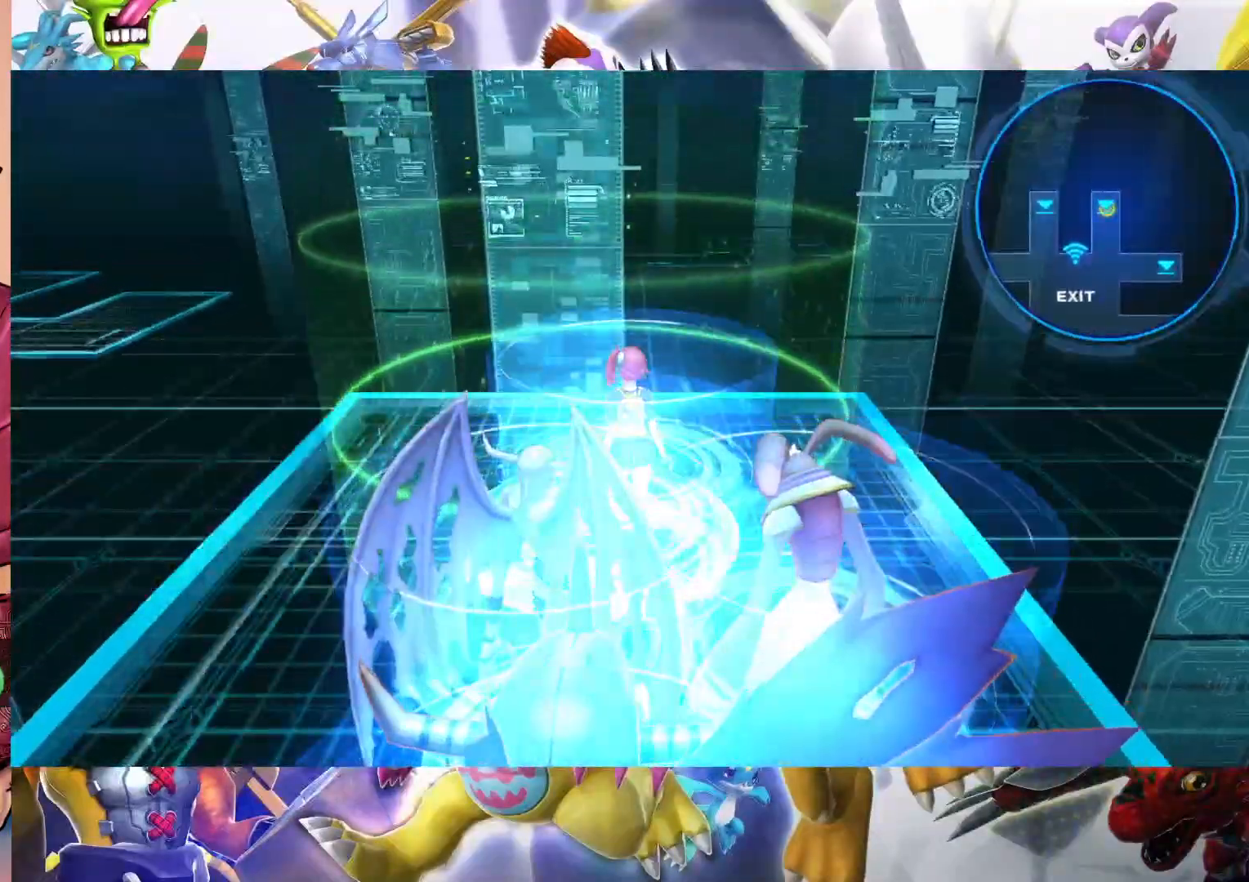
{"buttons": [], "left_stick": "center", "right_stick": "center", "events": []}
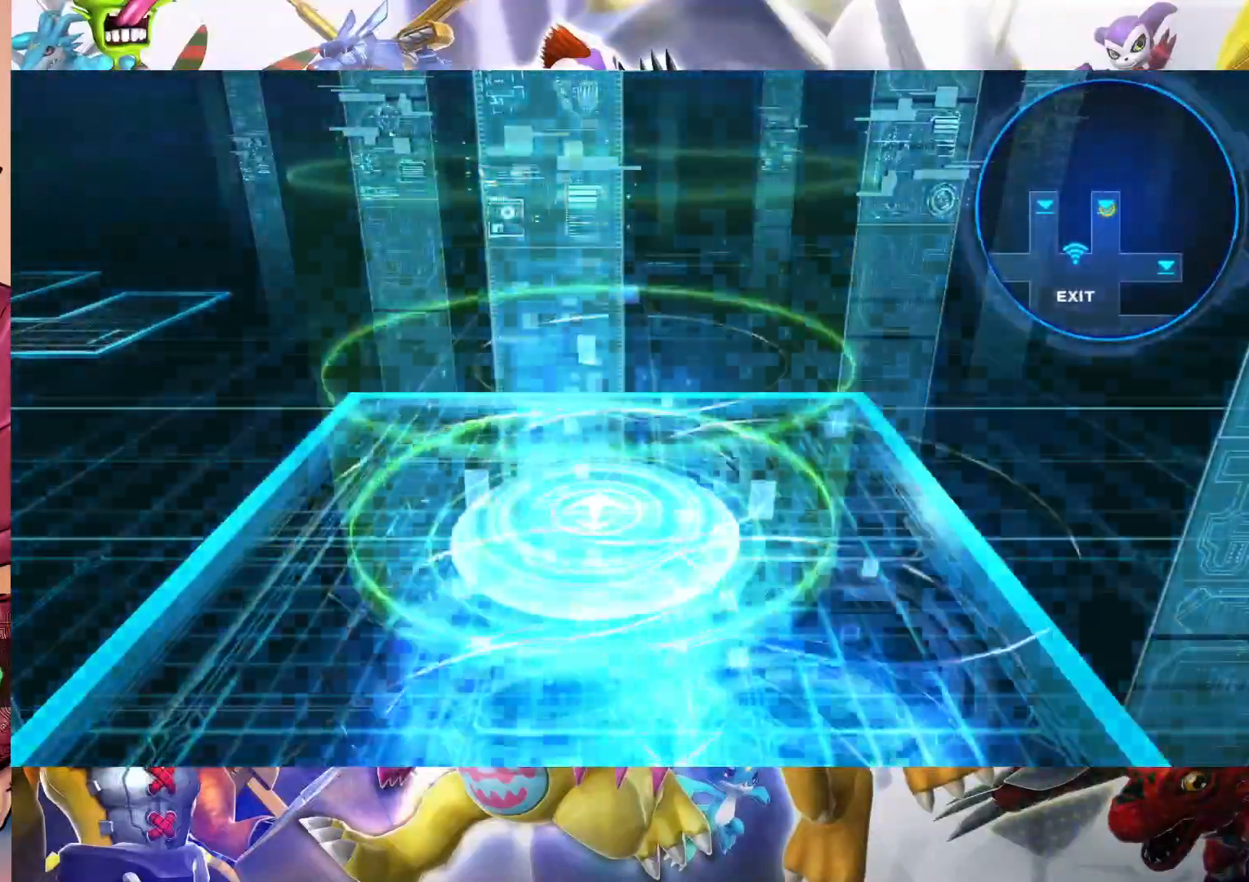
{"buttons": [], "left_stick": "center", "right_stick": "center", "events": []}
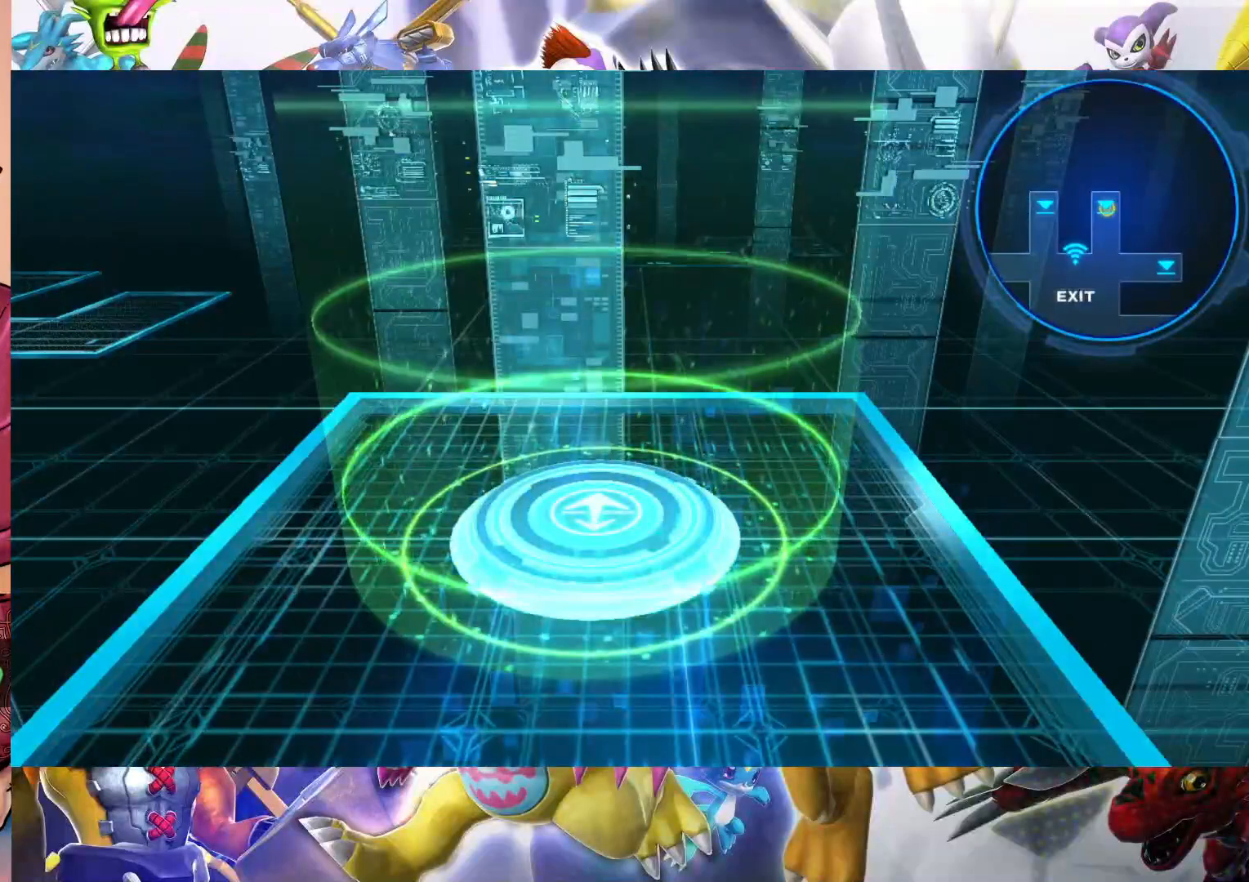
{"buttons": [], "left_stick": "center", "right_stick": "center", "events": []}
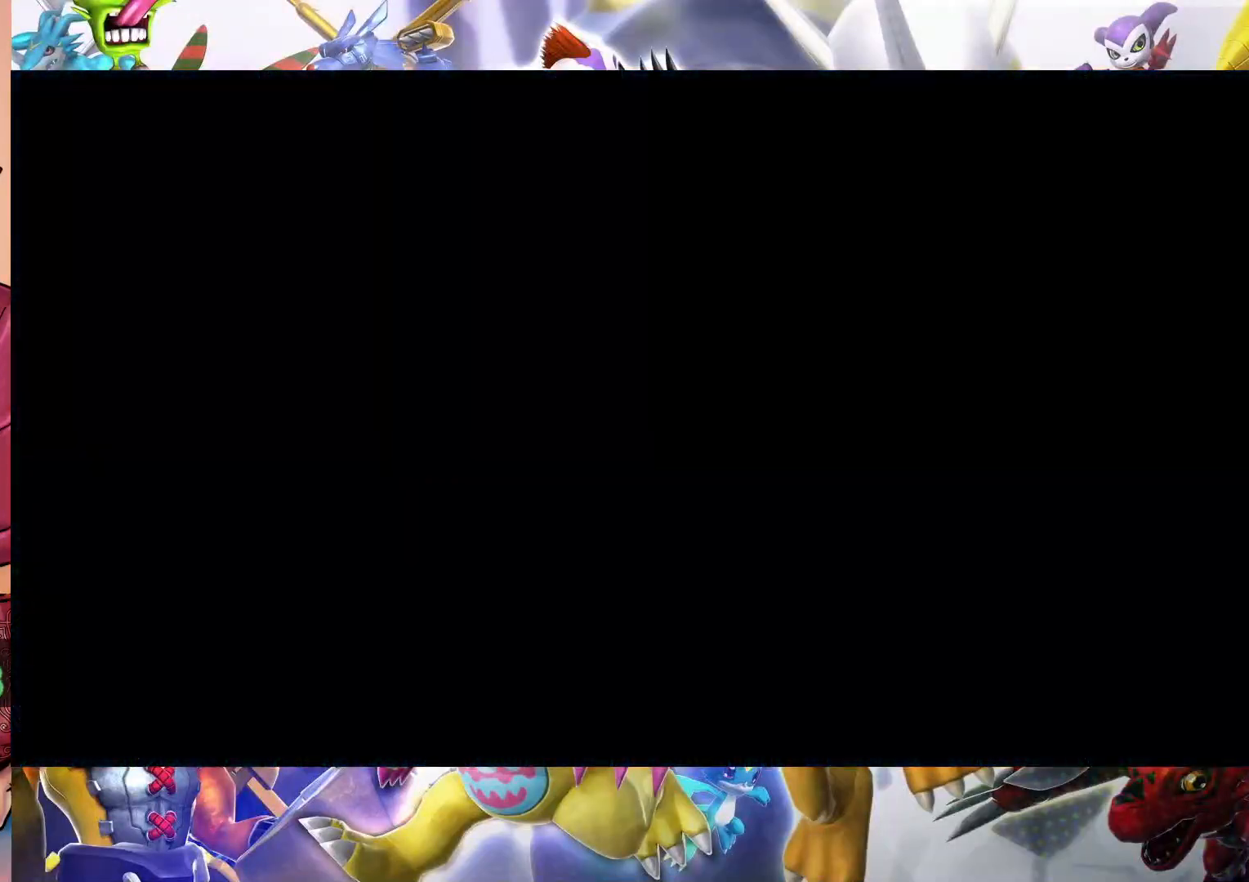
{"buttons": [], "left_stick": "center", "right_stick": "center", "events": []}
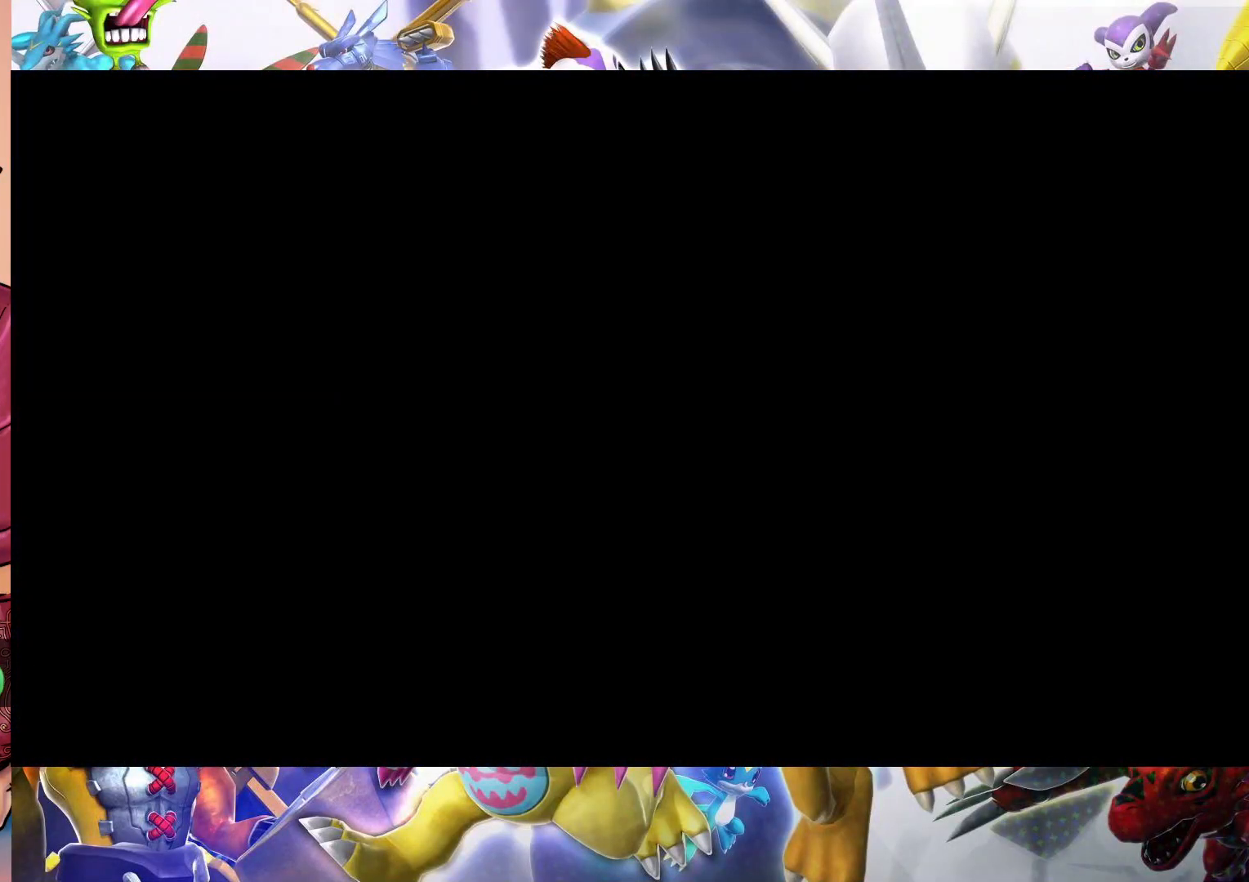
{"buttons": [], "left_stick": "center", "right_stick": "center", "events": []}
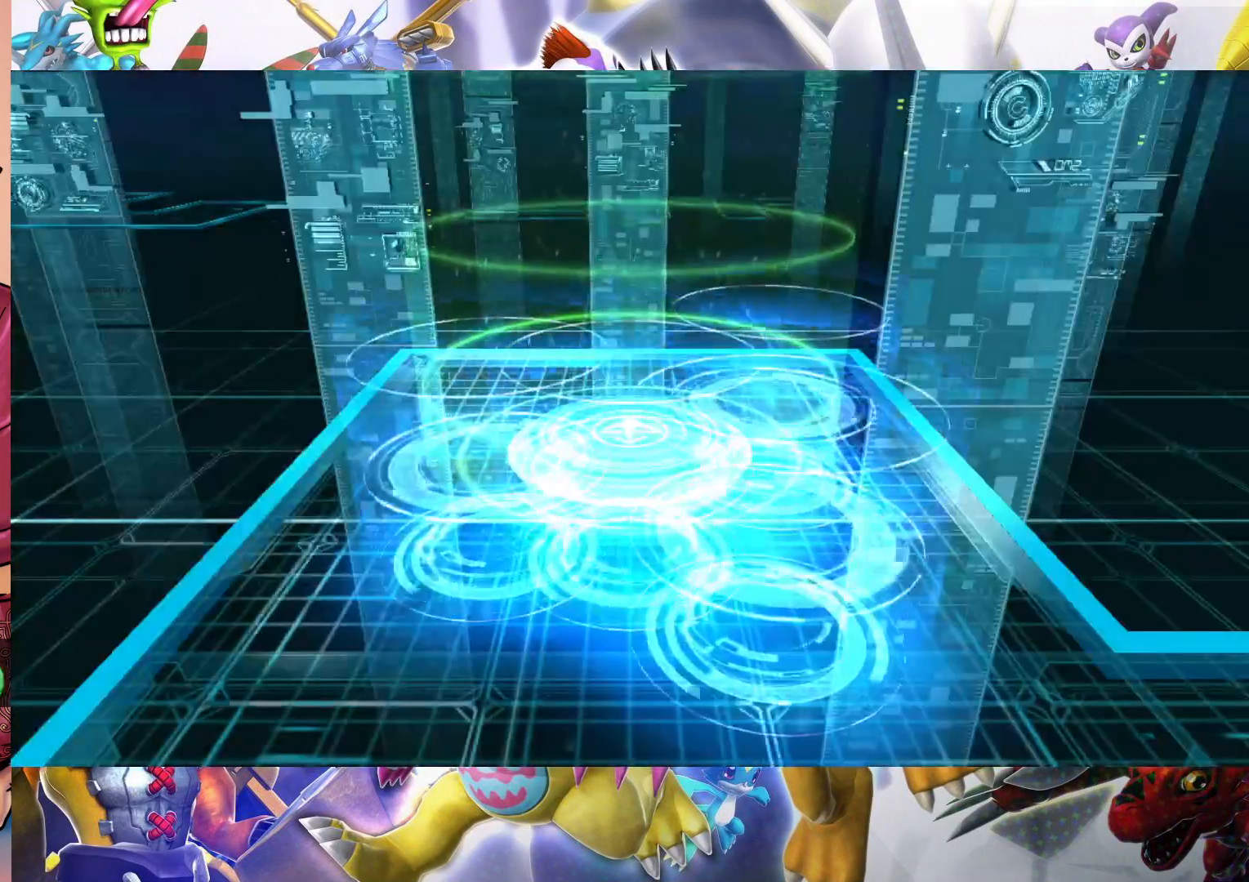
{"buttons": [], "left_stick": "down", "right_stick": "center", "events": [[217, "left_stick", "down"]]}
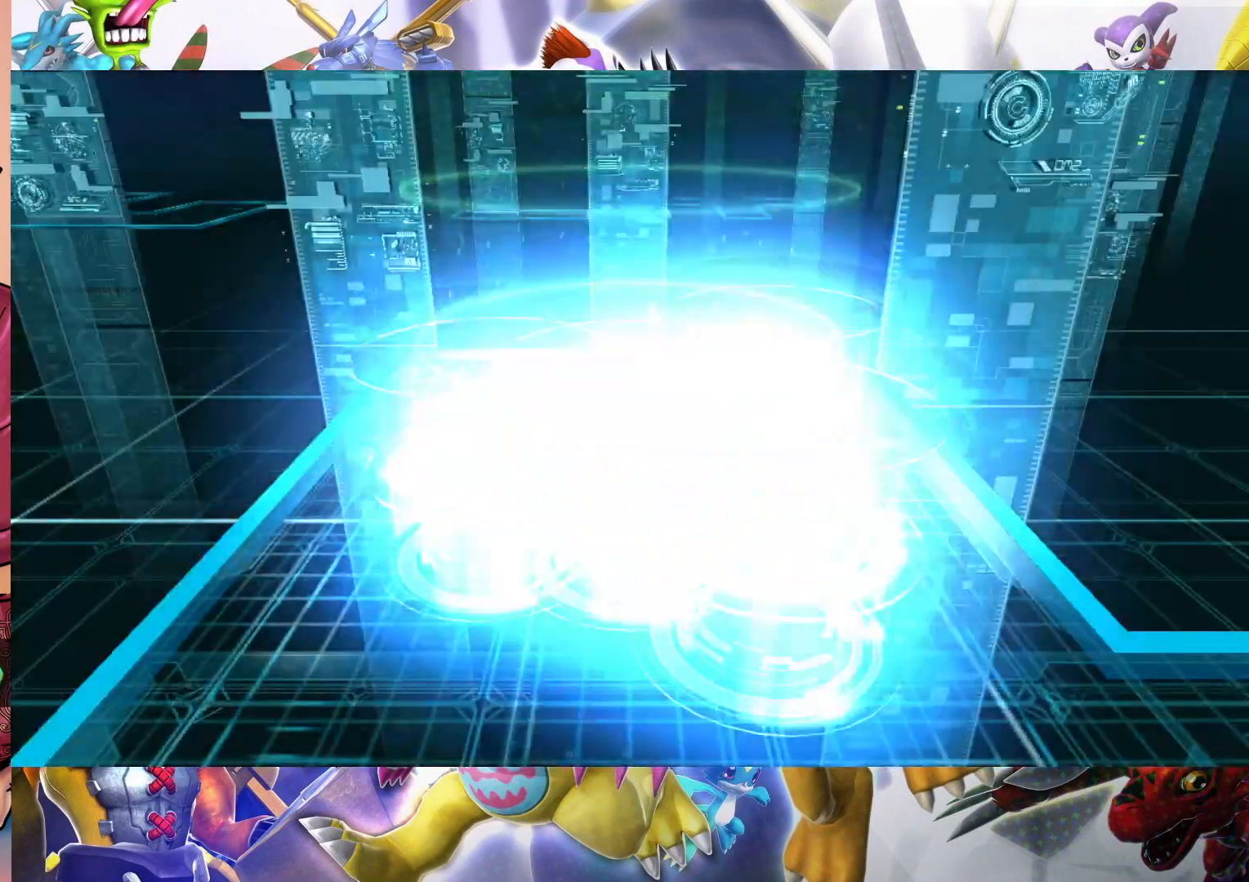
{"buttons": [], "left_stick": "down", "right_stick": "center", "events": [[133, "left_stick", "center"], [300, "left_stick", "down"]]}
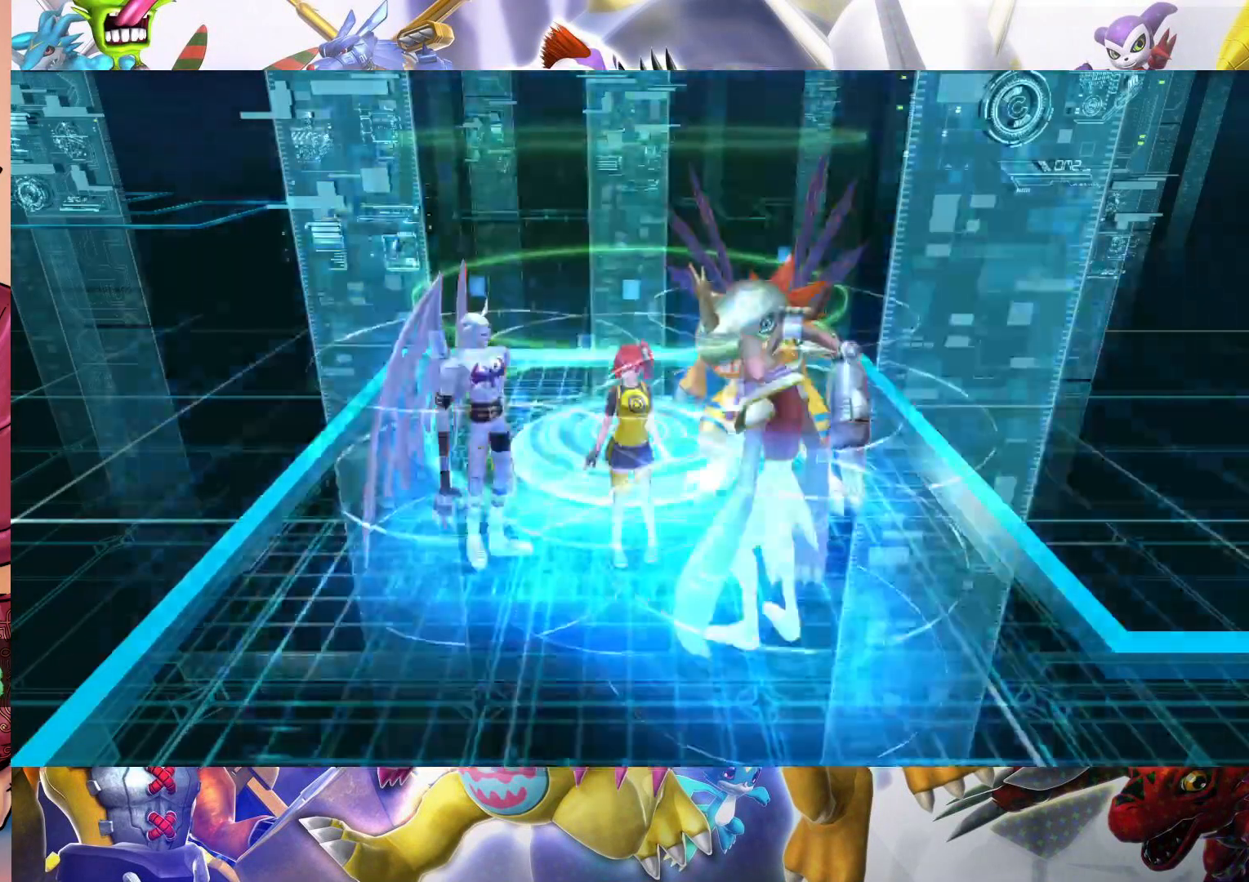
{"buttons": [], "left_stick": "down", "right_stick": "down", "events": [[17, "right_stick", "down"]]}
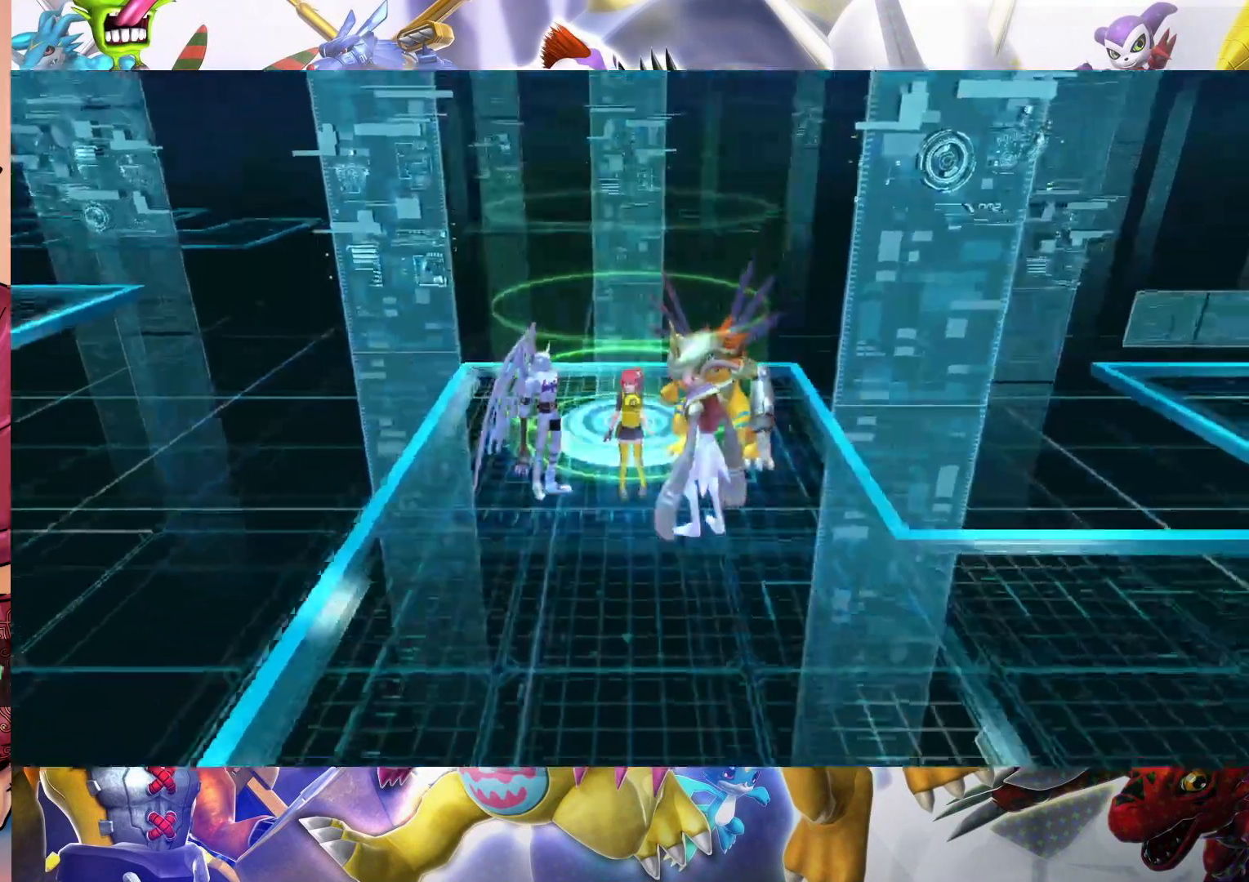
{"buttons": [], "left_stick": "down", "right_stick": "down", "events": []}
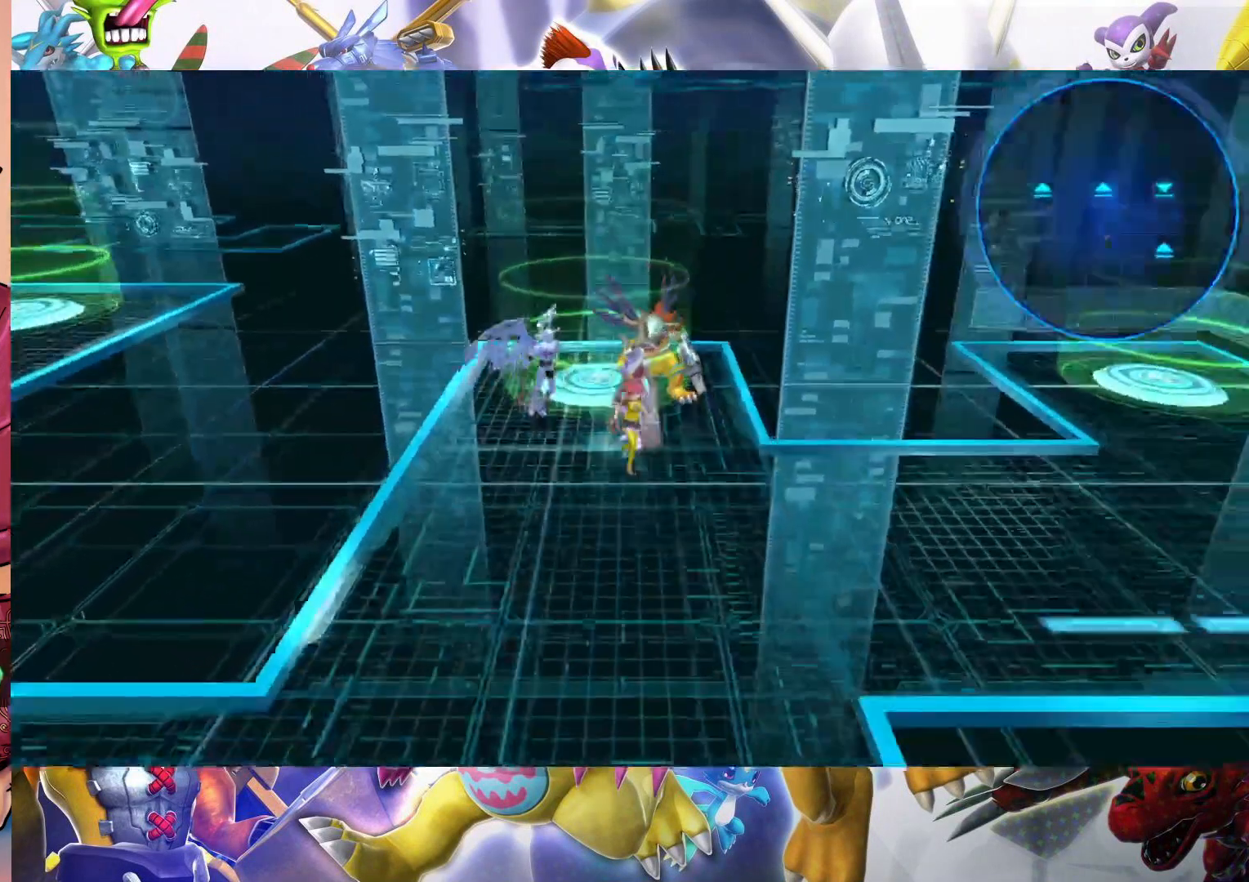
{"buttons": [], "left_stick": "down", "right_stick": "down", "events": []}
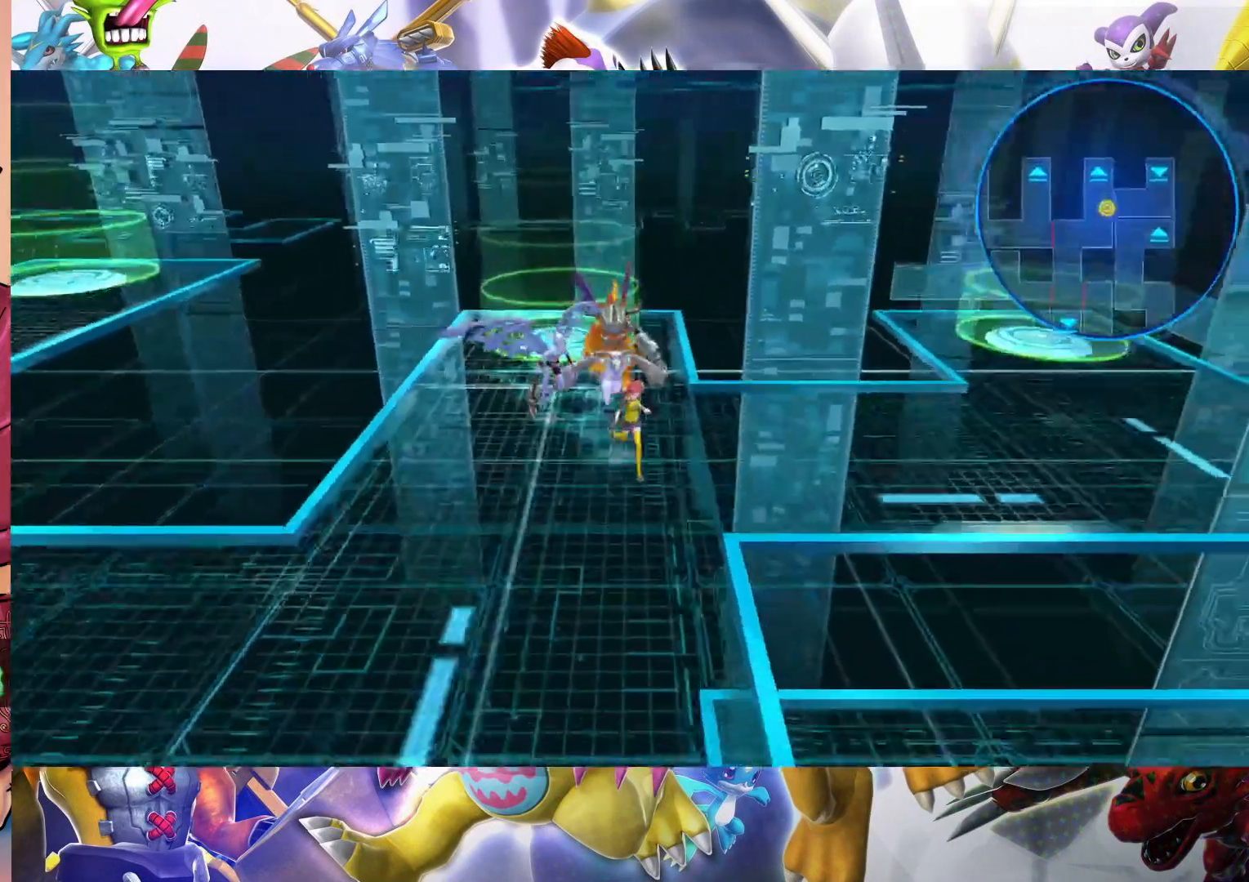
{"buttons": [], "left_stick": "down", "right_stick": "center", "events": [[383, "right_stick", "center"]]}
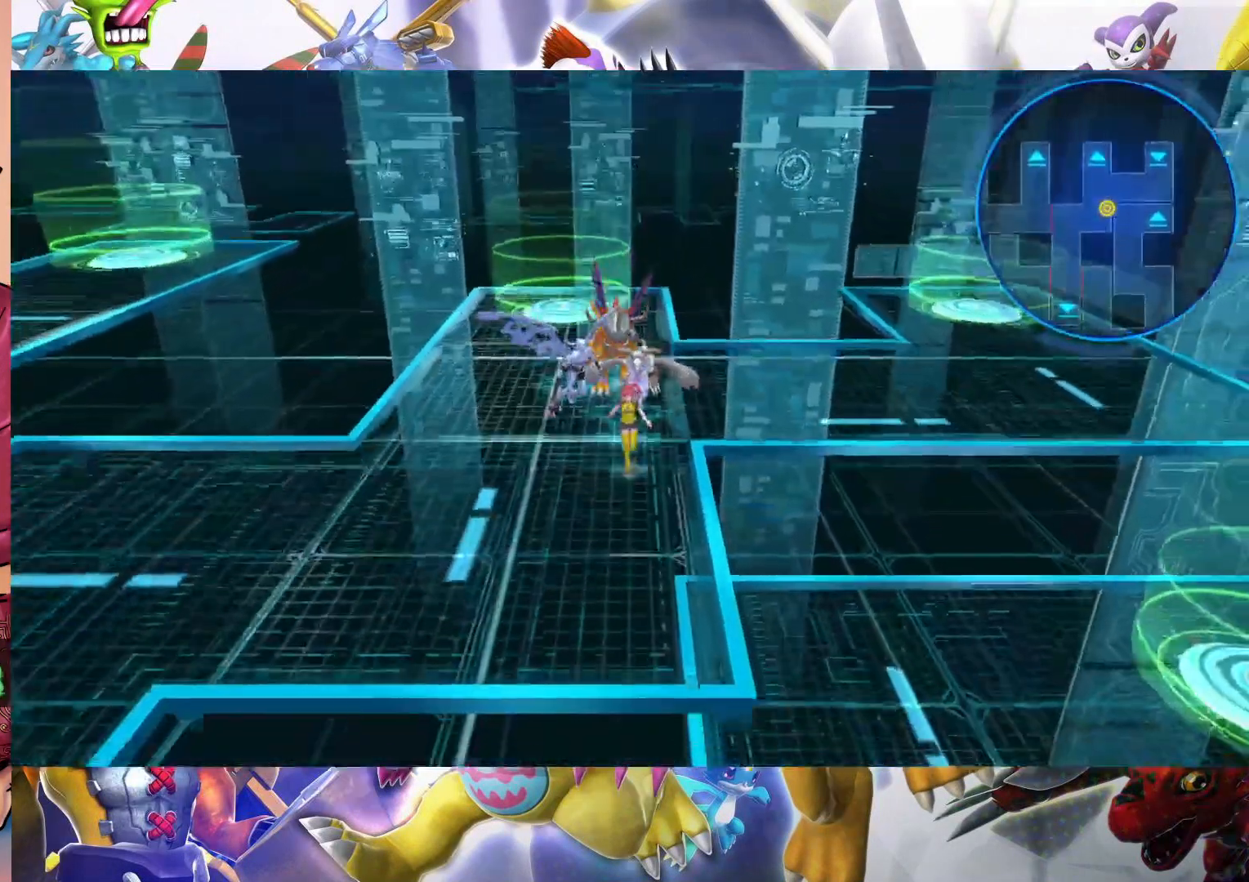
{"buttons": [], "left_stick": "center", "right_stick": "center", "events": [[300, "left_stick", "center"]]}
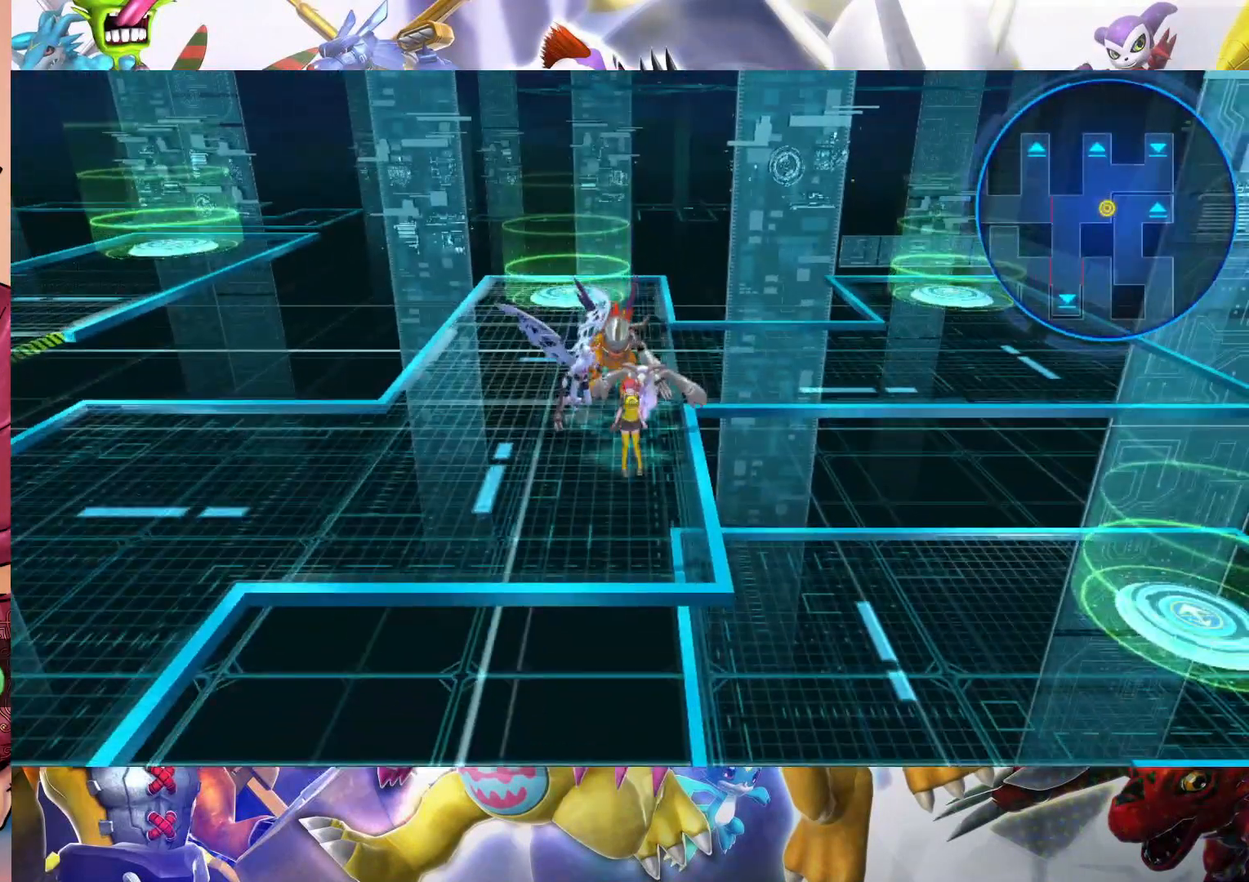
{"buttons": [], "left_stick": "left", "right_stick": "center", "events": [[200, "left_stick", "left"]]}
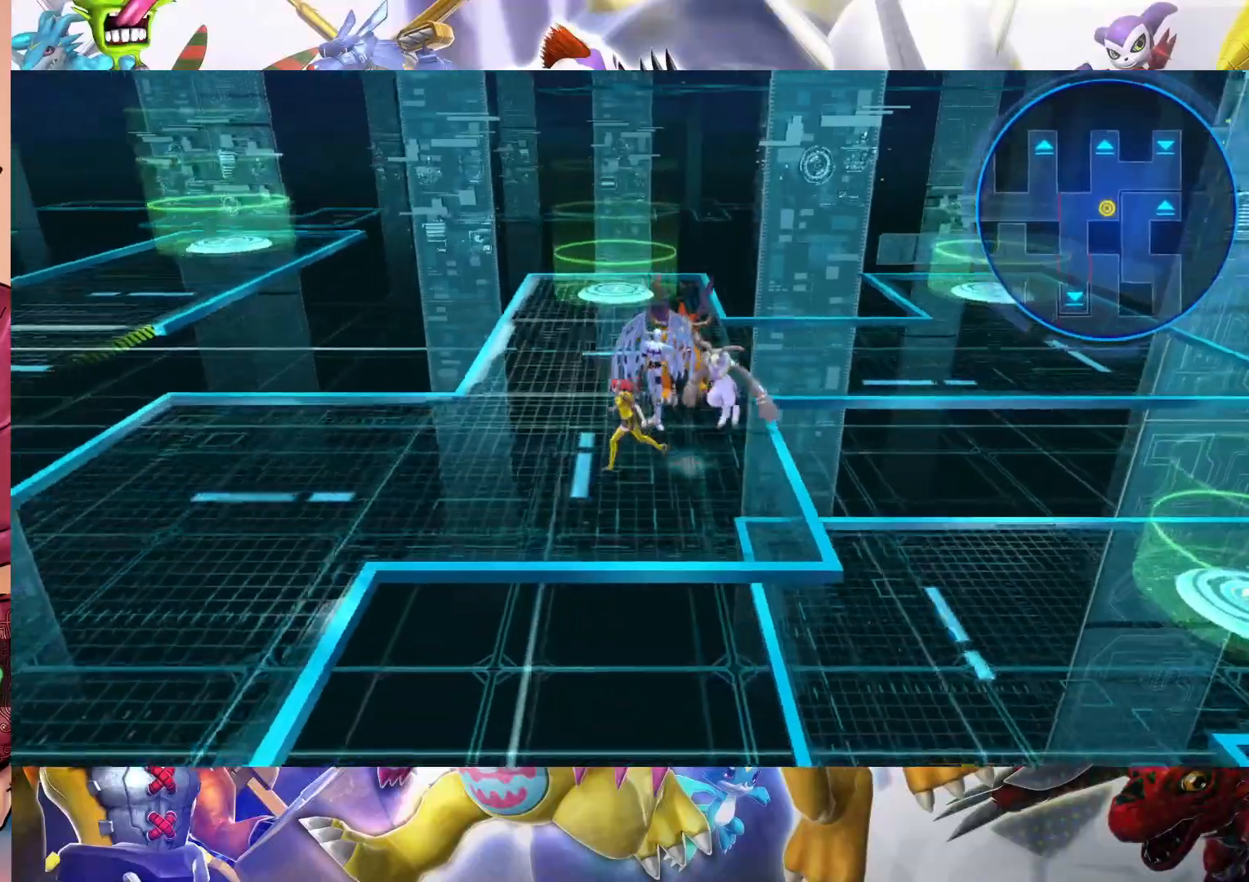
{"buttons": [], "left_stick": "left", "right_stick": "center", "events": []}
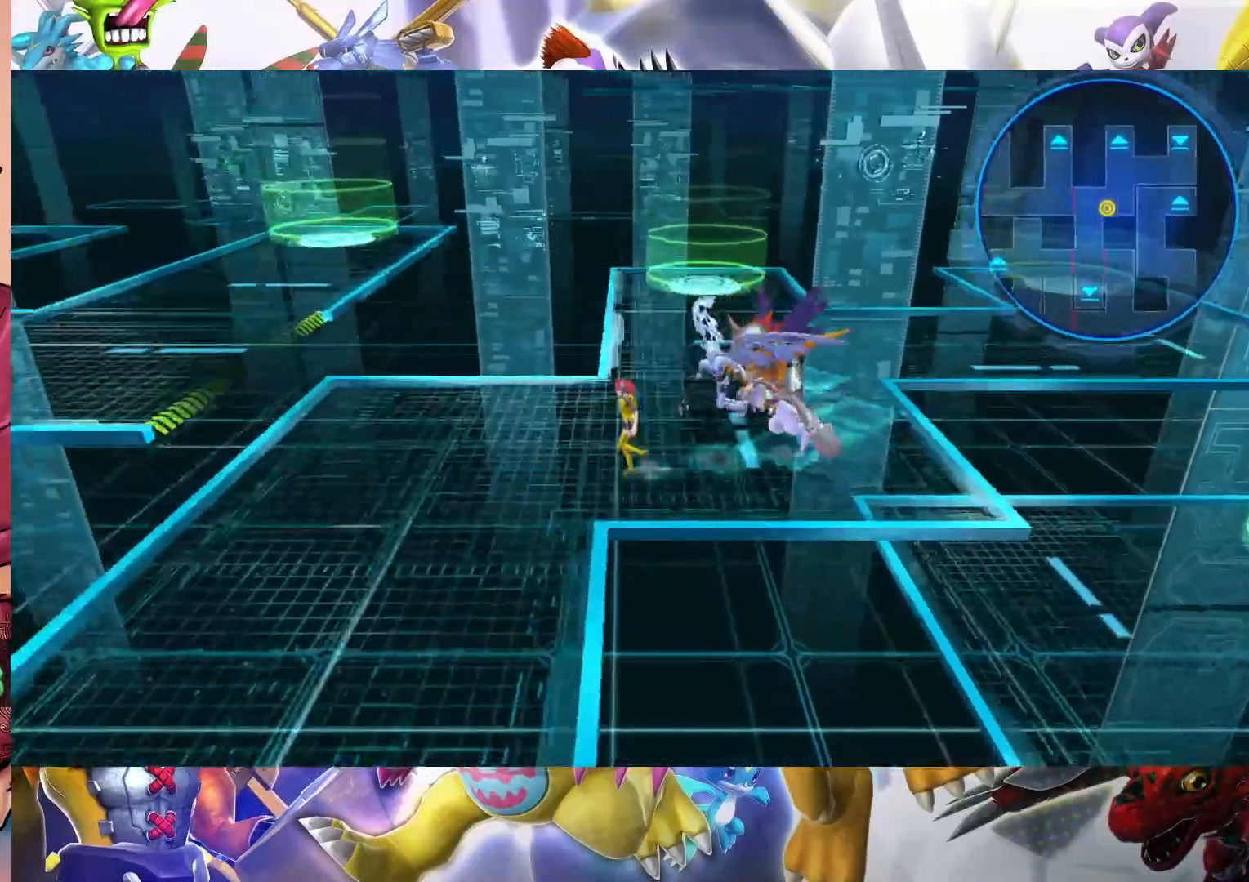
{"buttons": [], "left_stick": "center", "right_stick": "center", "events": [[33, "left_stick", "center"]]}
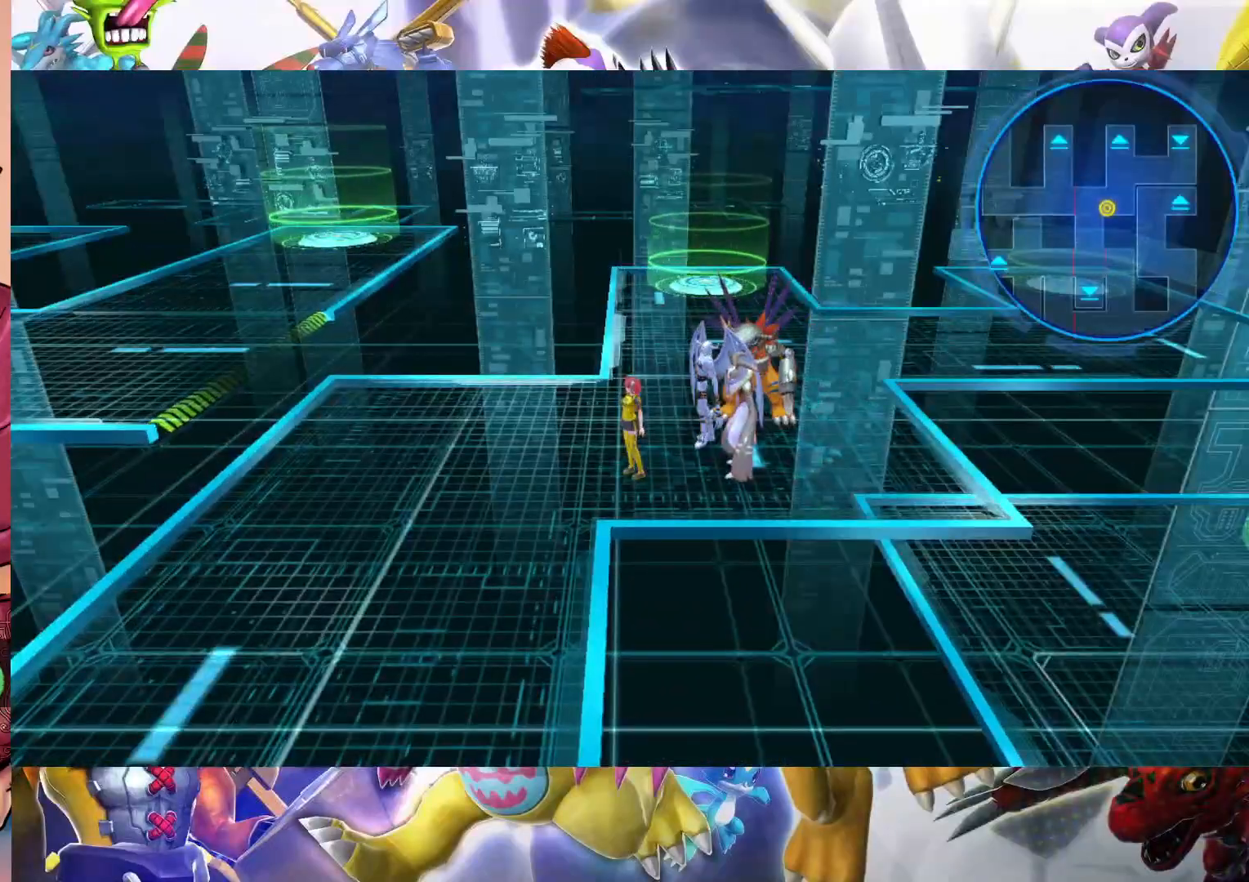
{"buttons": [], "left_stick": "up-right", "right_stick": "center", "events": [[200, "left_stick", "up-right"]]}
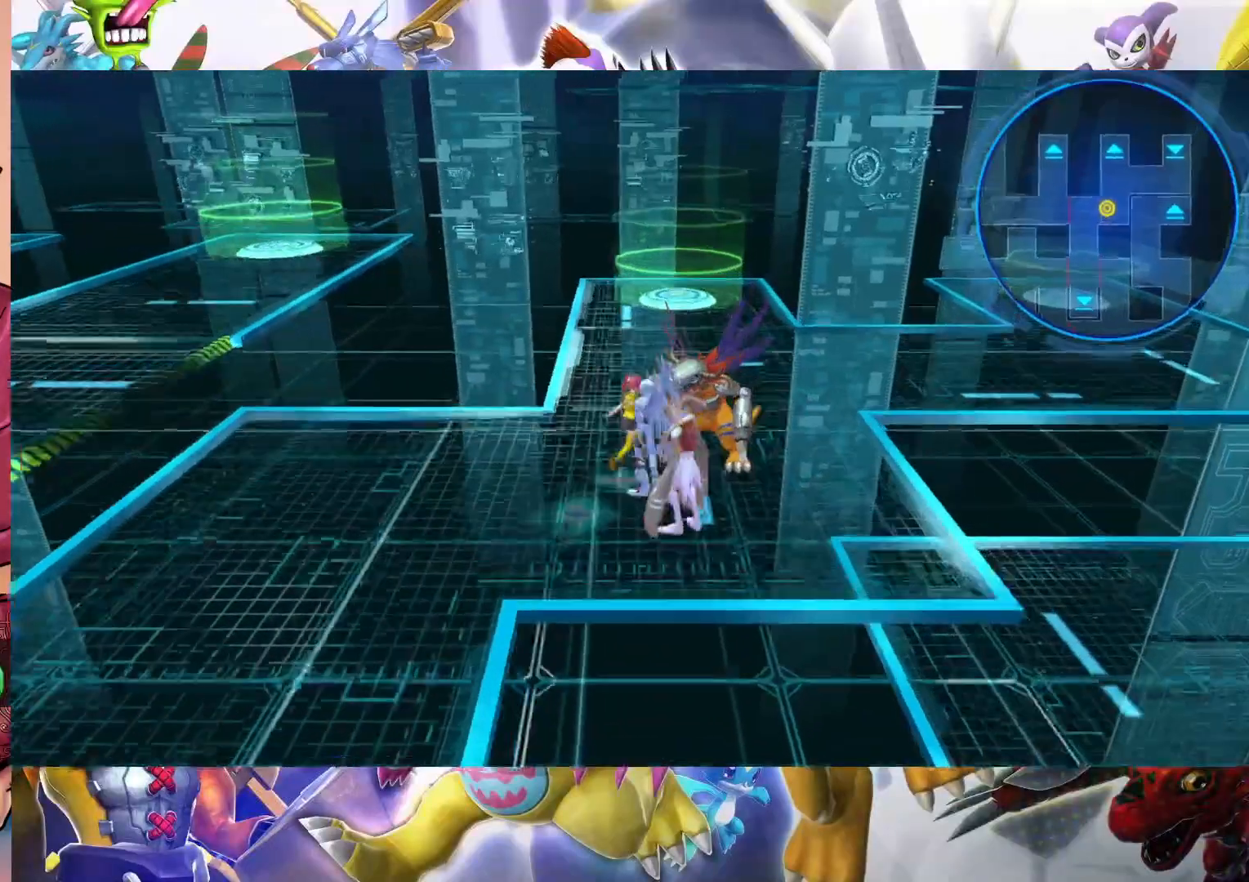
{"buttons": [], "left_stick": "up-right", "right_stick": "center", "events": []}
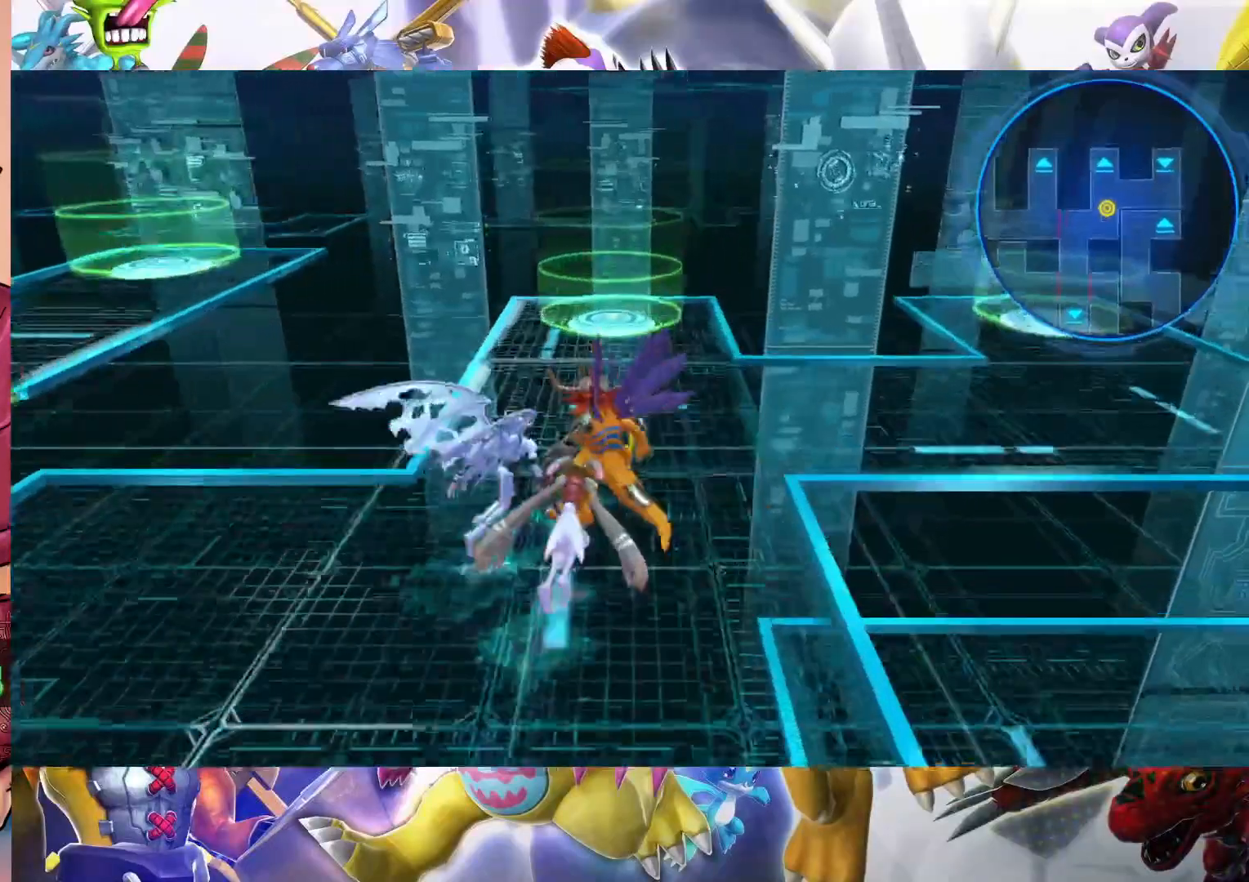
{"buttons": [], "left_stick": "up-right", "right_stick": "center", "events": []}
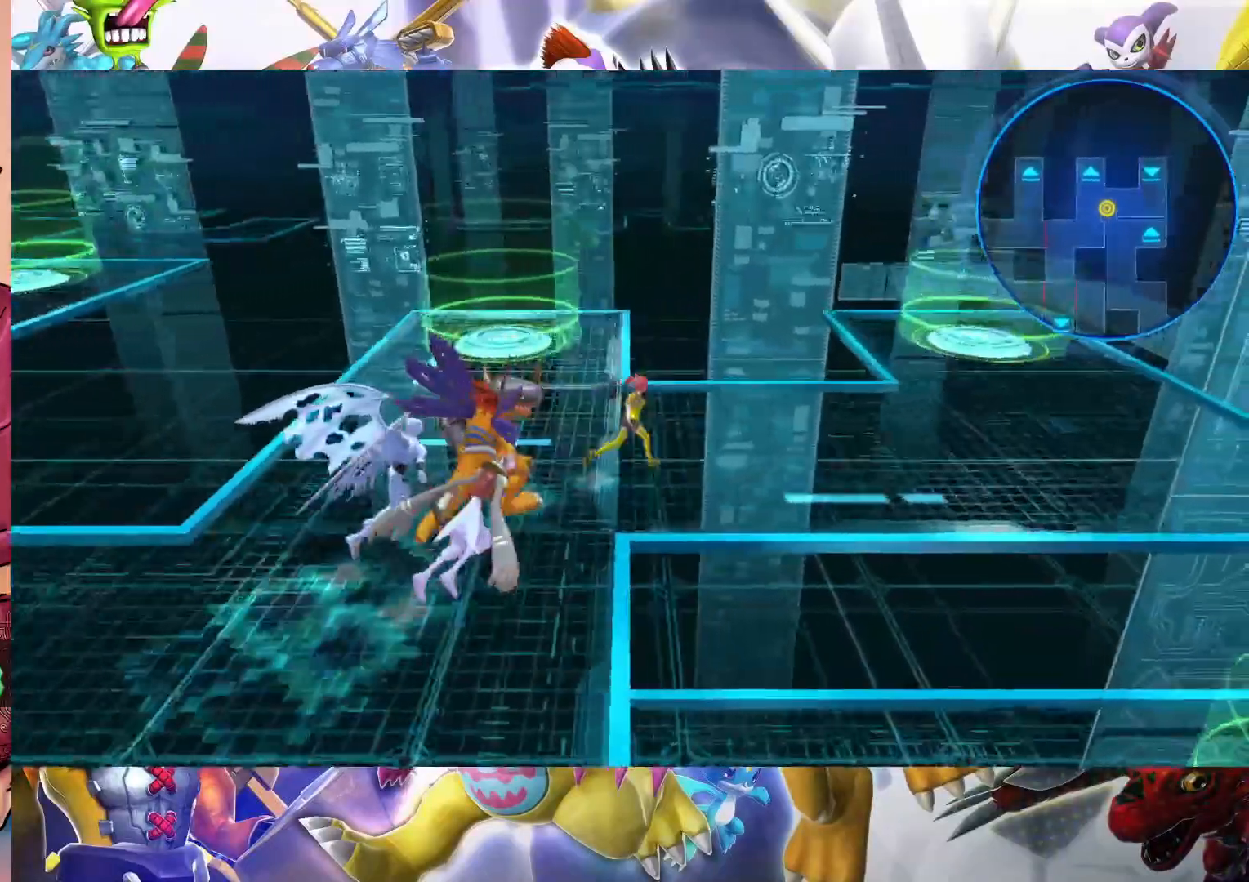
{"buttons": [], "left_stick": "up-right", "right_stick": "center", "events": []}